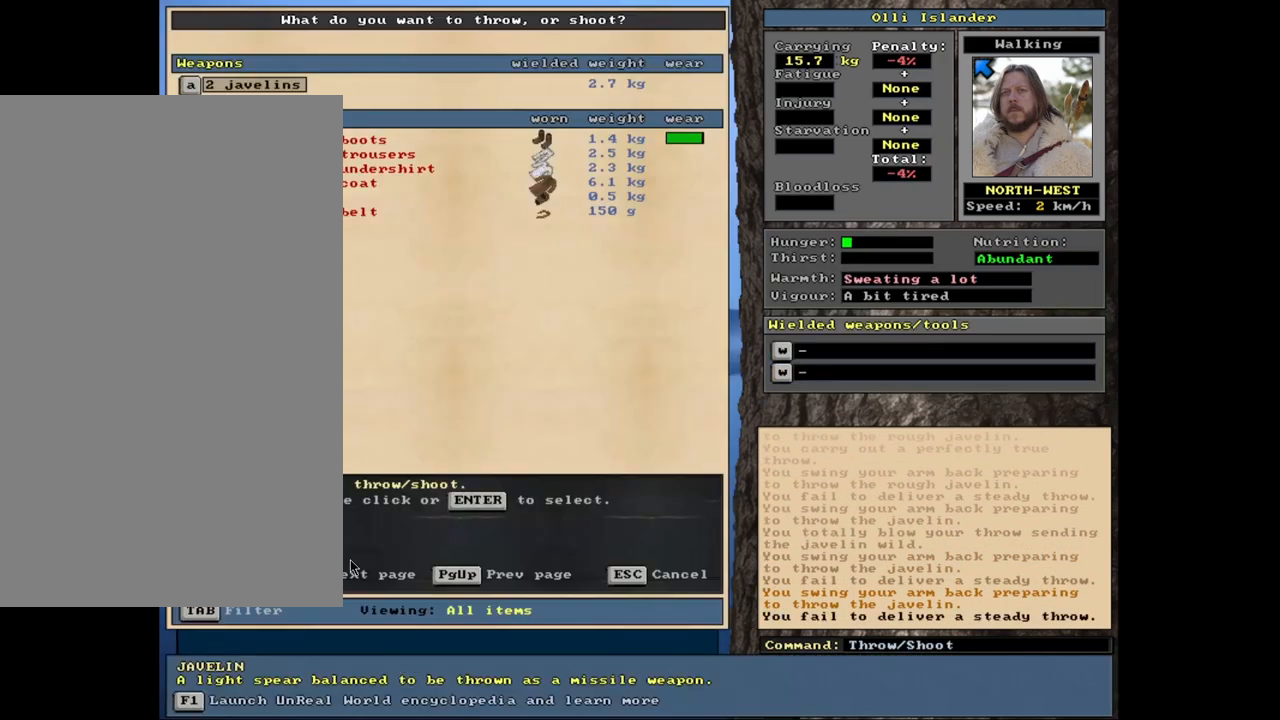
Gameplay with keyboard and mouse; each line is a JSON object with the keys and mouse buttons held at the frame after it. "events" lists presses ("down") and releases ("up") of ".", "/", "0", "1", "2", "3", "4", "5", "6", "7", "8", "9", "a", "alt_l", "alt_r", "b", "backslash", "backspace", "c", "caps_lock", "comma", "ctrl_l", "ctrl_r", "d", "down", "e", "equals", "escape", "f", "f1", "f10", "f11", "f12", "f2", "f3", "f4", "f5", "f6", "f7", "f8", "f9", "g", "h", "i", "k", "l", "lbracket", "left", "minus", "n", "num0", "num1", "num2", "num3", "num4", "num5", "num6", "num7", "num8", "num9", "o", "p", "q", "quote", "r", "rbracket", "return", "right", "s", "semicolon", "shift_l", "shift_r", "space", "super_l", "super_r", "t", "tab", "tilde", "up", "v", "w", "x", "y", "z", "mouse_left", "mouse_wheel", "mouse_right", "mouse_mb4" and "mouse_mb5" between this image and that frame as [ms after this image, input, new state], when the widget could be followed in between. "mouse_left", "mouse_wheel", "mouse_right", "mouse_mb4", "mouse_mb5" = the "left", "wheel", "right", "mb4", "mb5" buttons of the "mouse" list. No other keys are recorded. "wheel" means that the mouse wheel is clicked or scrolled. Mouse movement is not recorded. Not read: j m other_keys u.
{"keys": [], "mouse": [], "events": []}
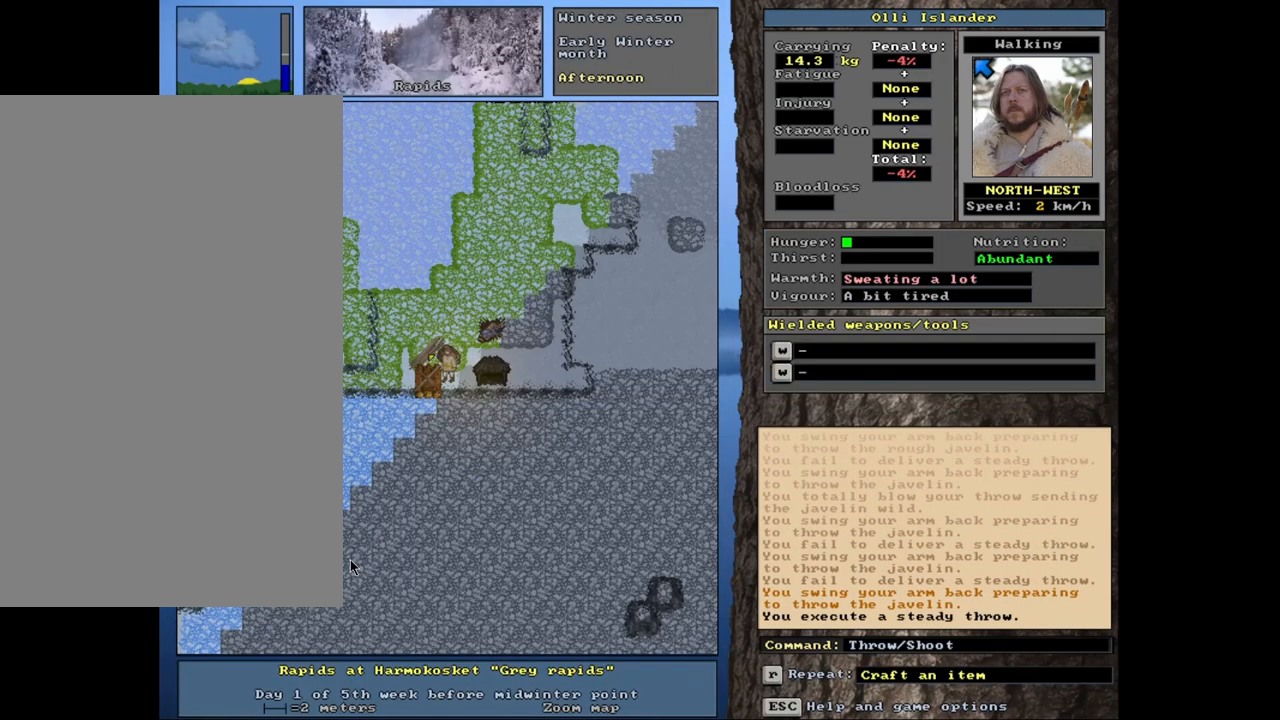
{"keys": [], "mouse": [], "events": [[17, "t", "down"], [100, "t", "up"]]}
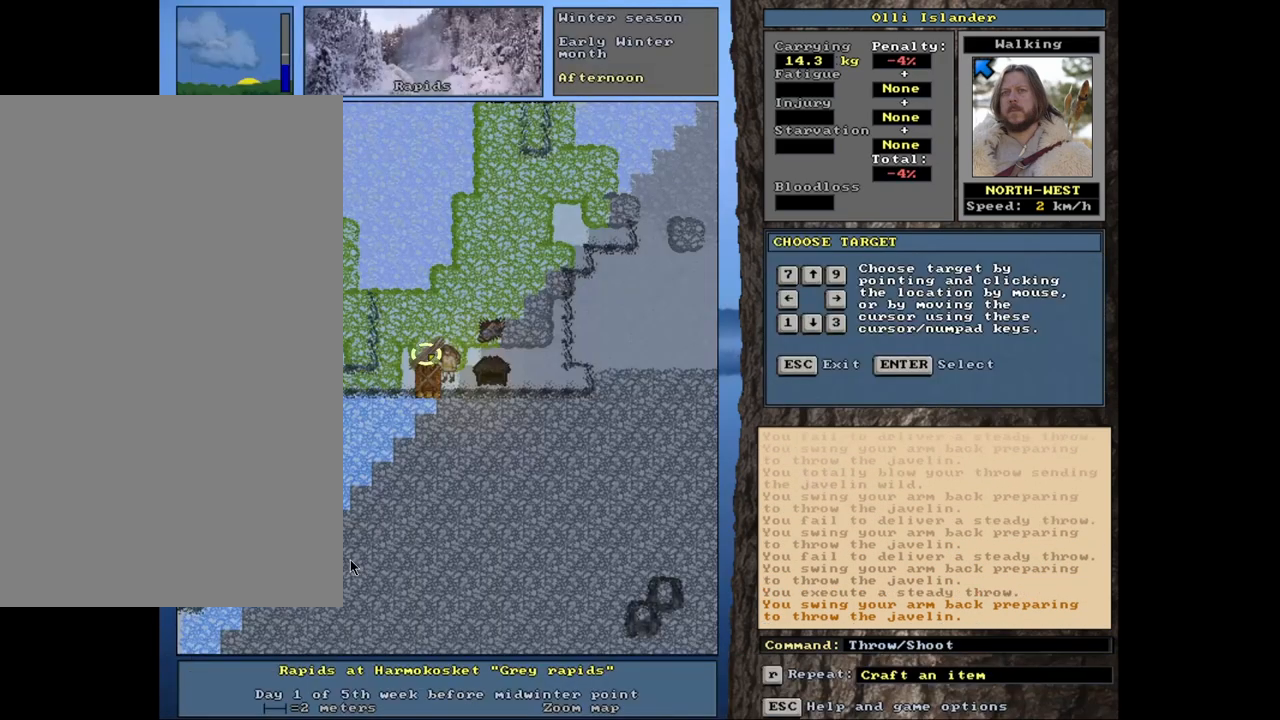
{"keys": [], "mouse": [], "events": []}
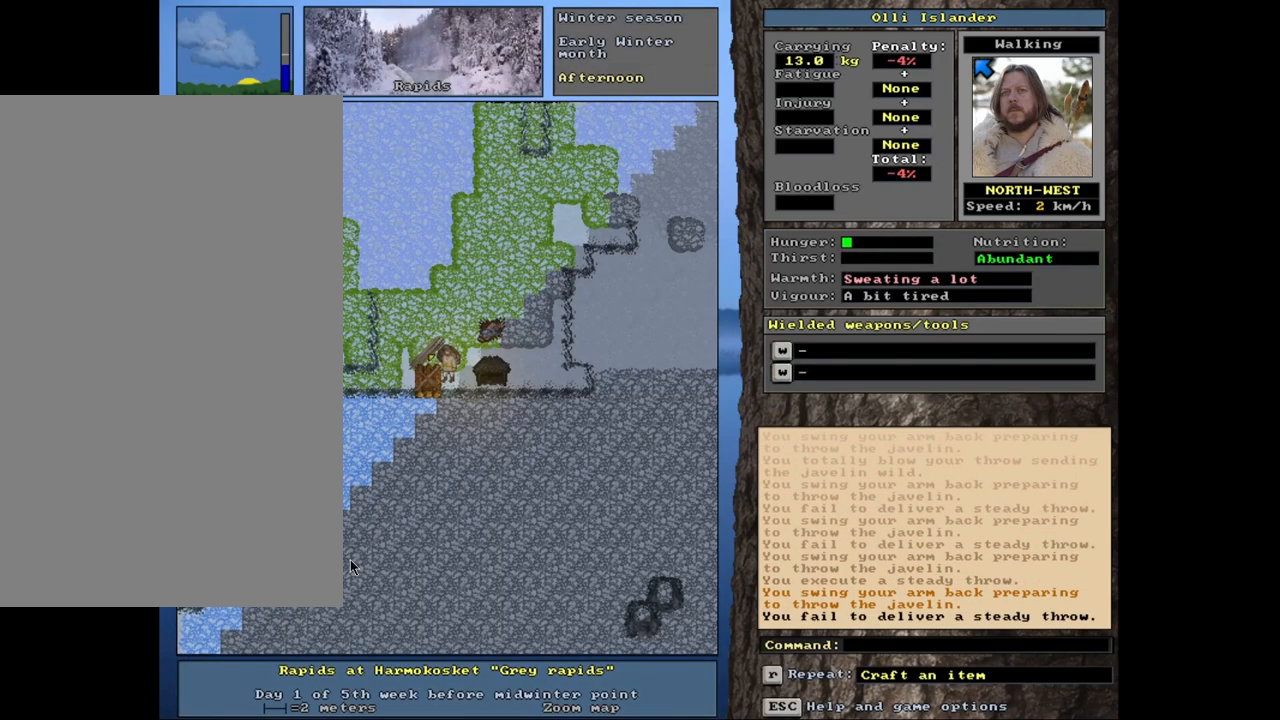
{"keys": ["shift_r"], "mouse": [], "events": [[483, "shift_r", "down"]]}
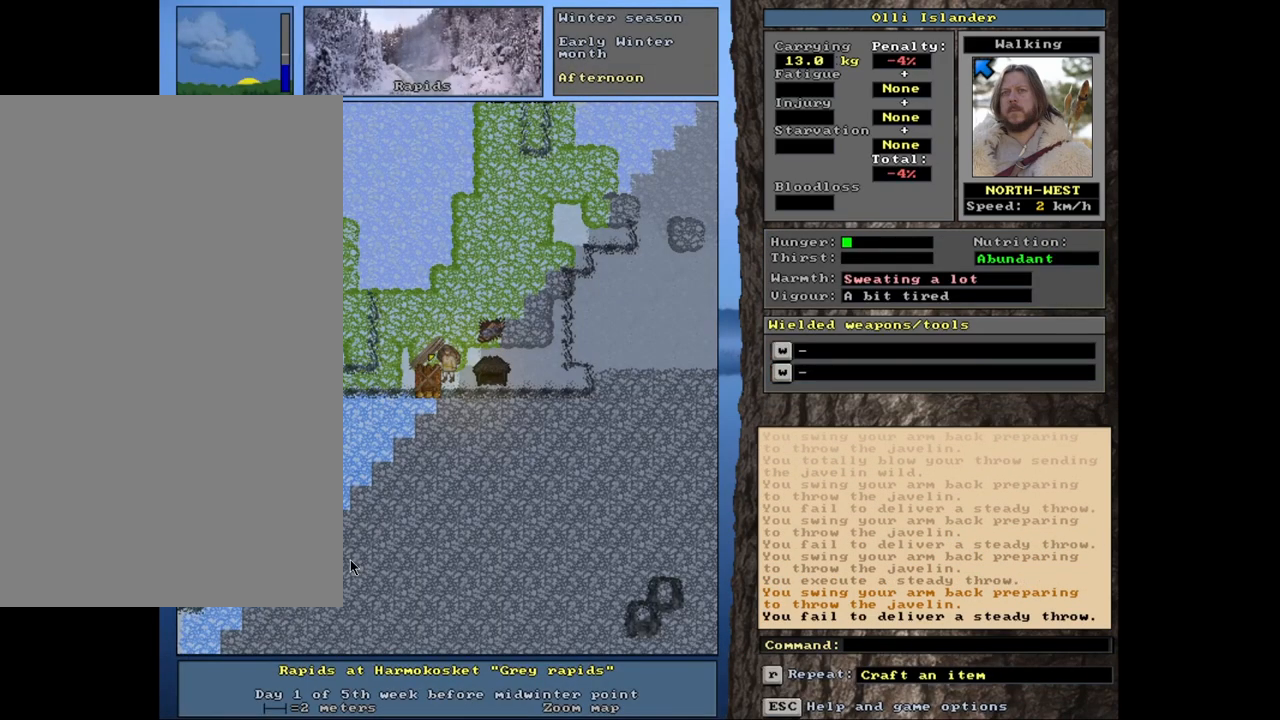
{"keys": [], "mouse": [], "events": [[100, "g", "down"], [217, "g", "up"], [233, "shift_r", "up"]]}
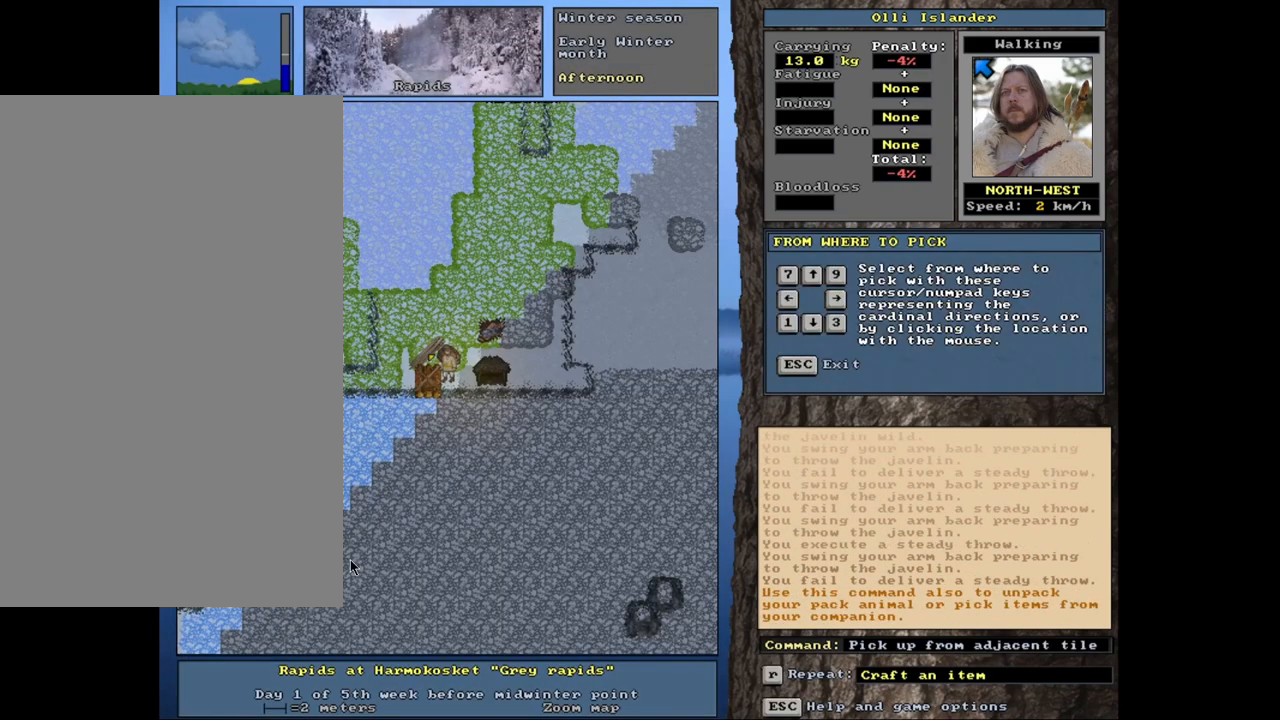
{"keys": [], "mouse": [], "events": []}
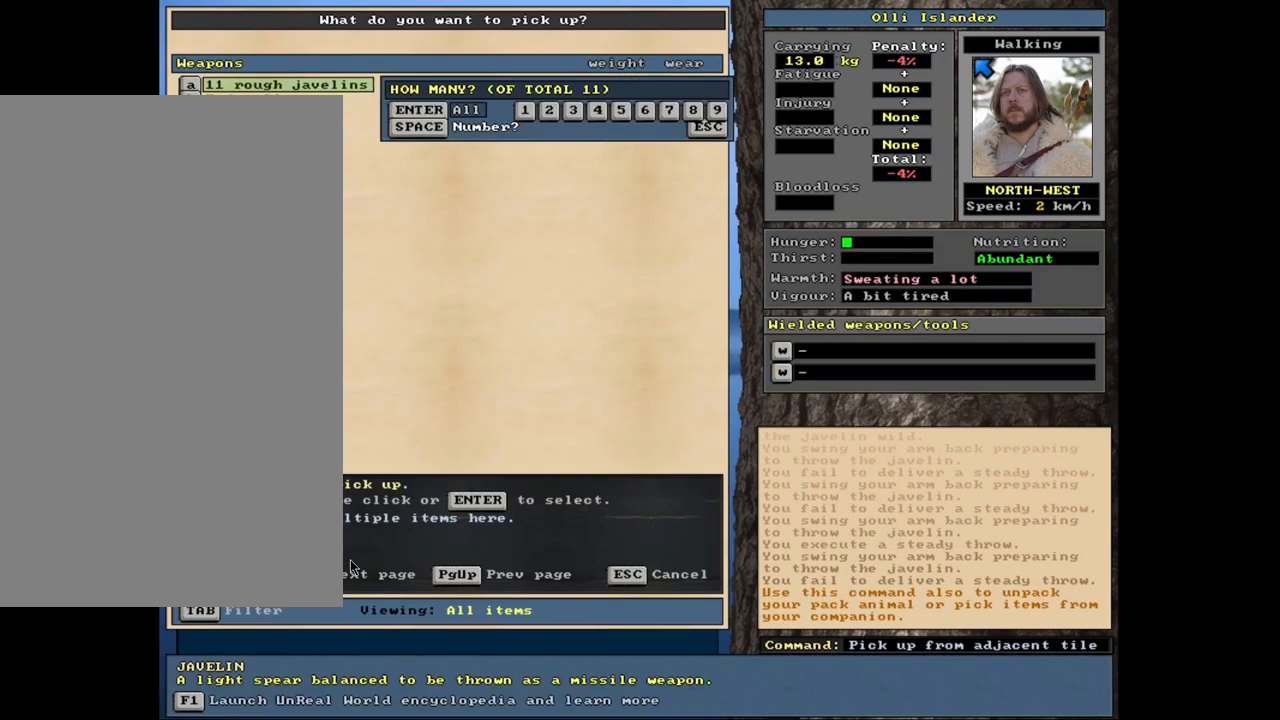
{"keys": [], "mouse": [], "events": []}
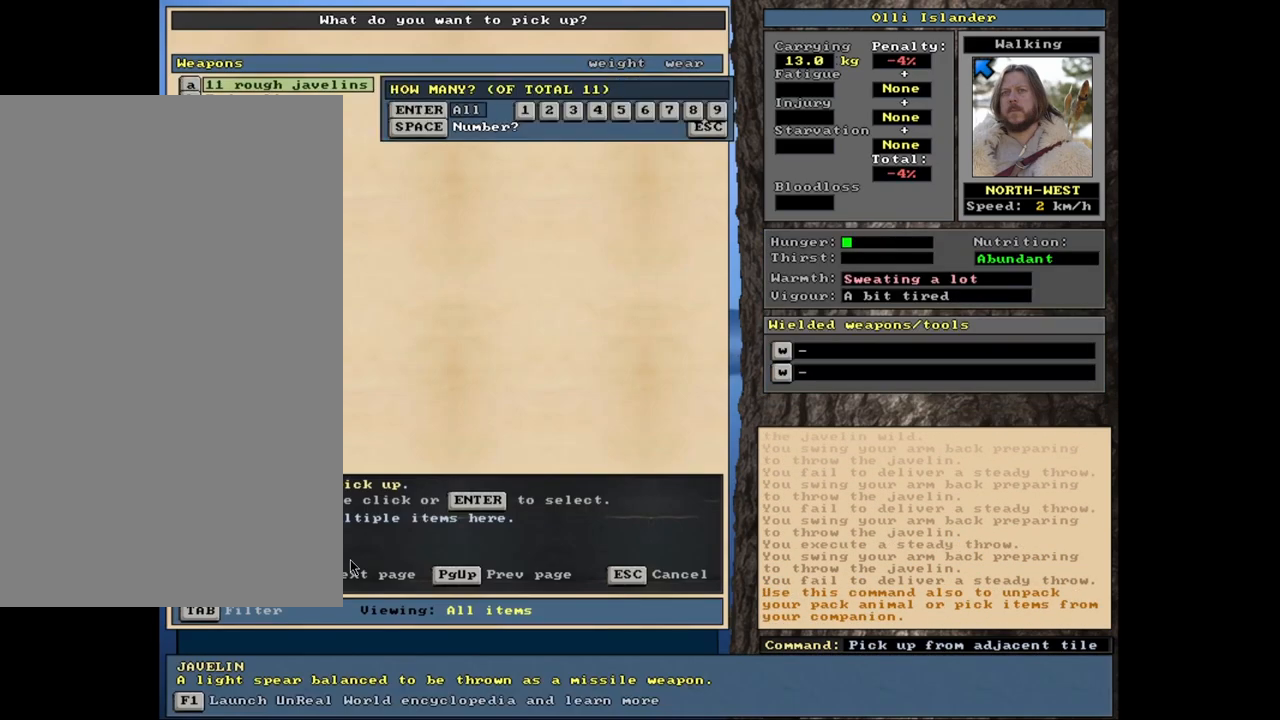
{"keys": [], "mouse": [], "events": []}
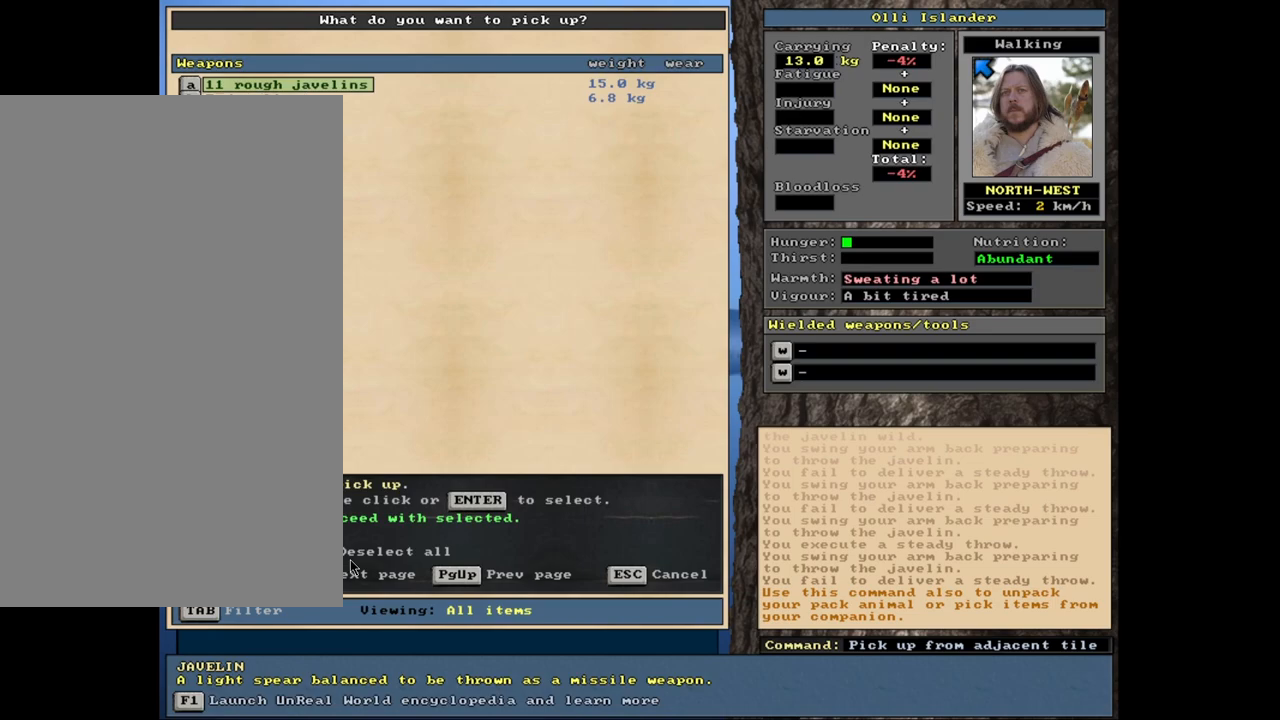
{"keys": [], "mouse": [], "events": []}
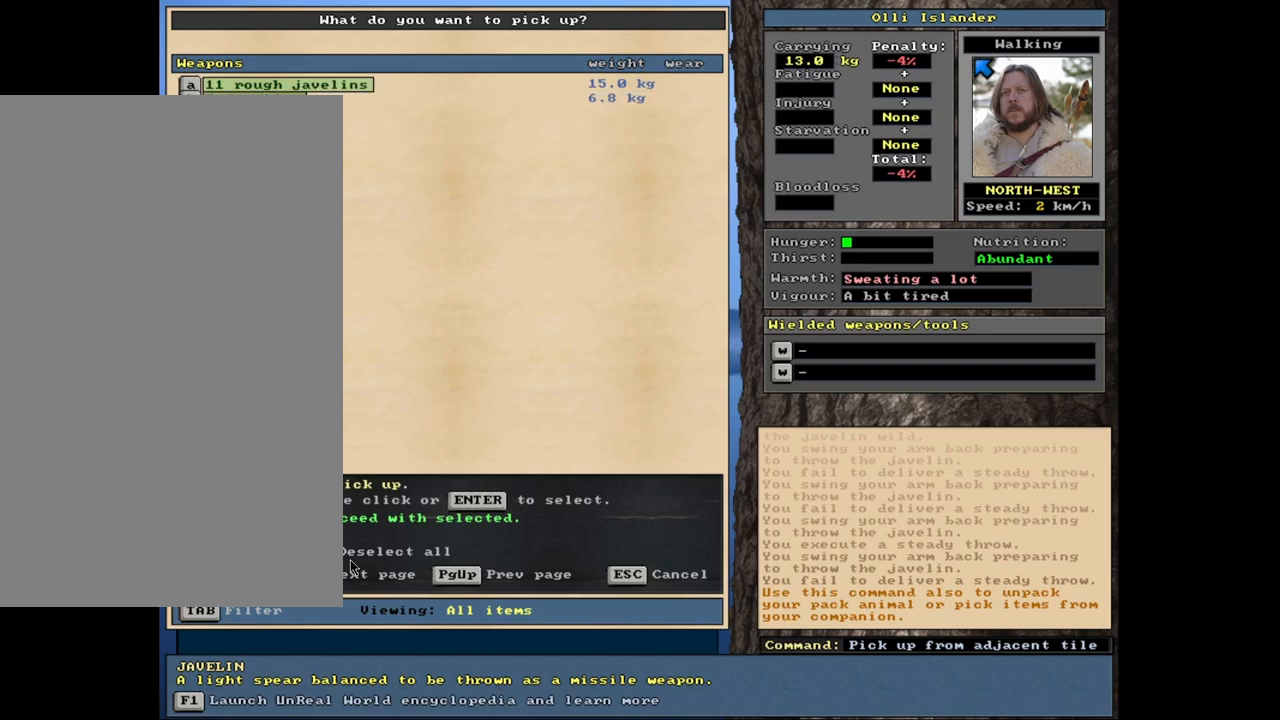
{"keys": [], "mouse": [], "events": [[217, "space", "down"], [350, "space", "up"]]}
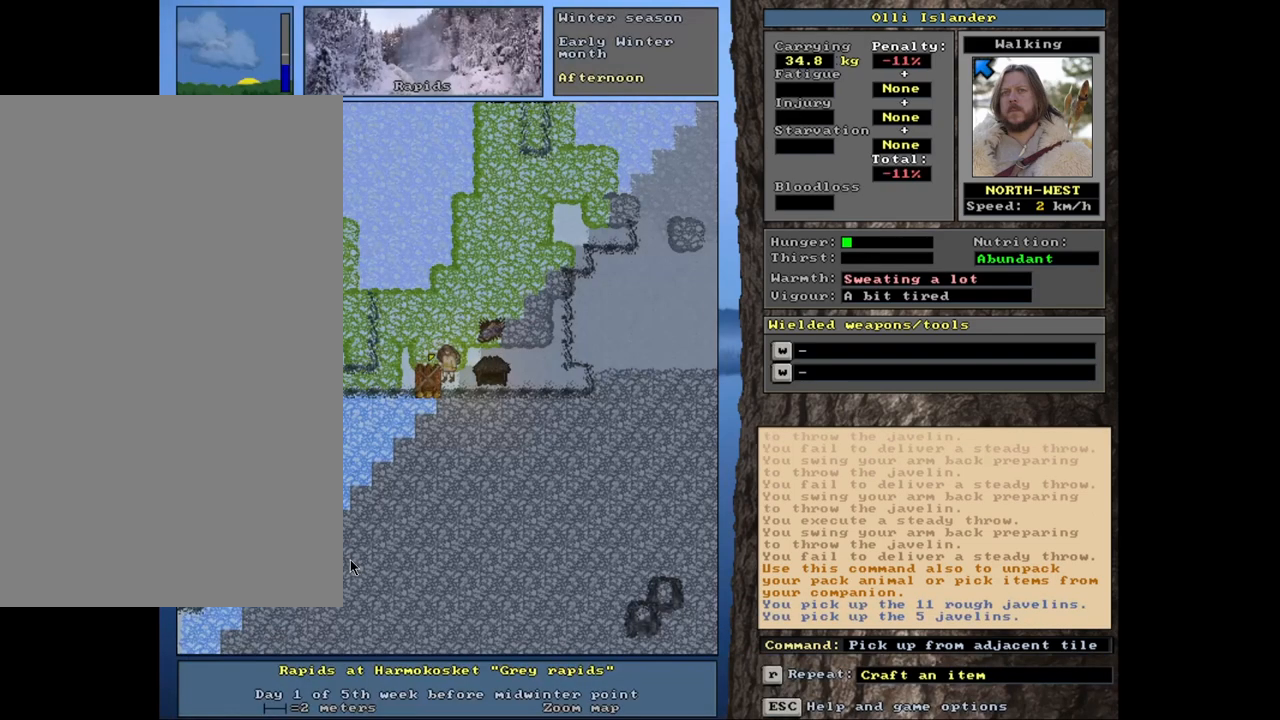
{"keys": [], "mouse": [], "events": [[83, "s", "down"], [217, "s", "up"]]}
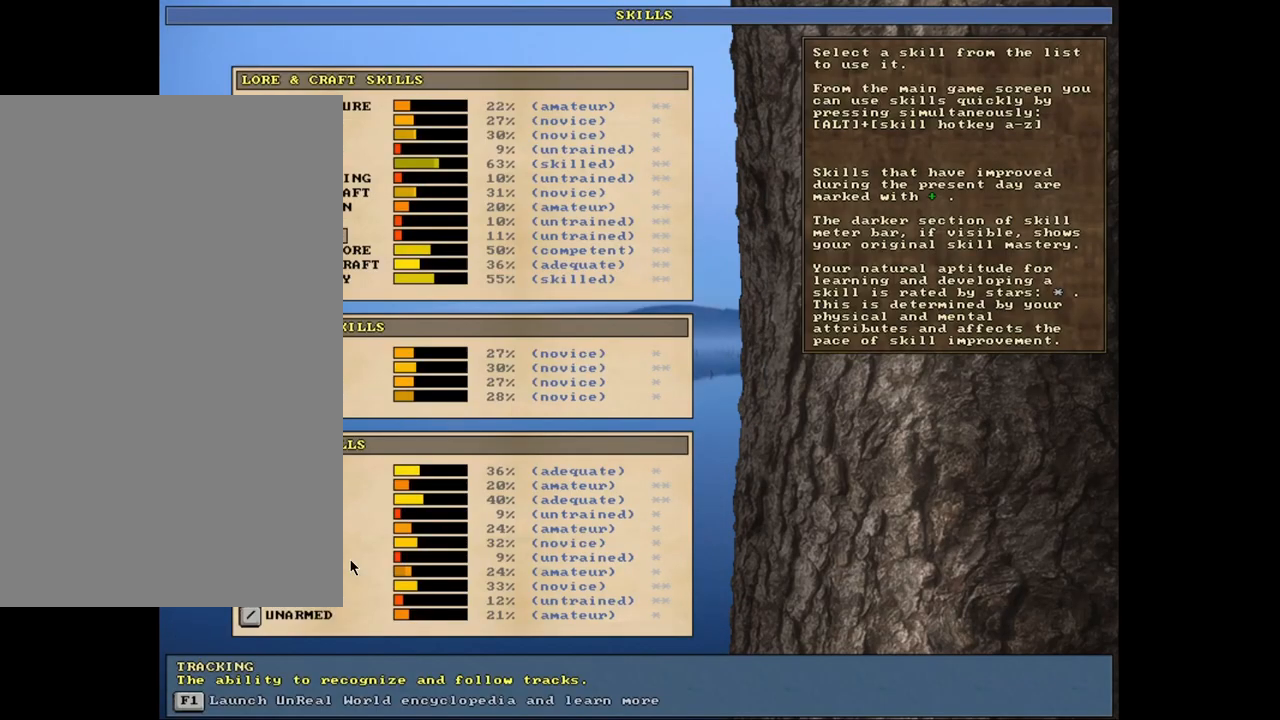
{"keys": [], "mouse": [], "events": [[267, "escape", "down"], [350, "escape", "up"]]}
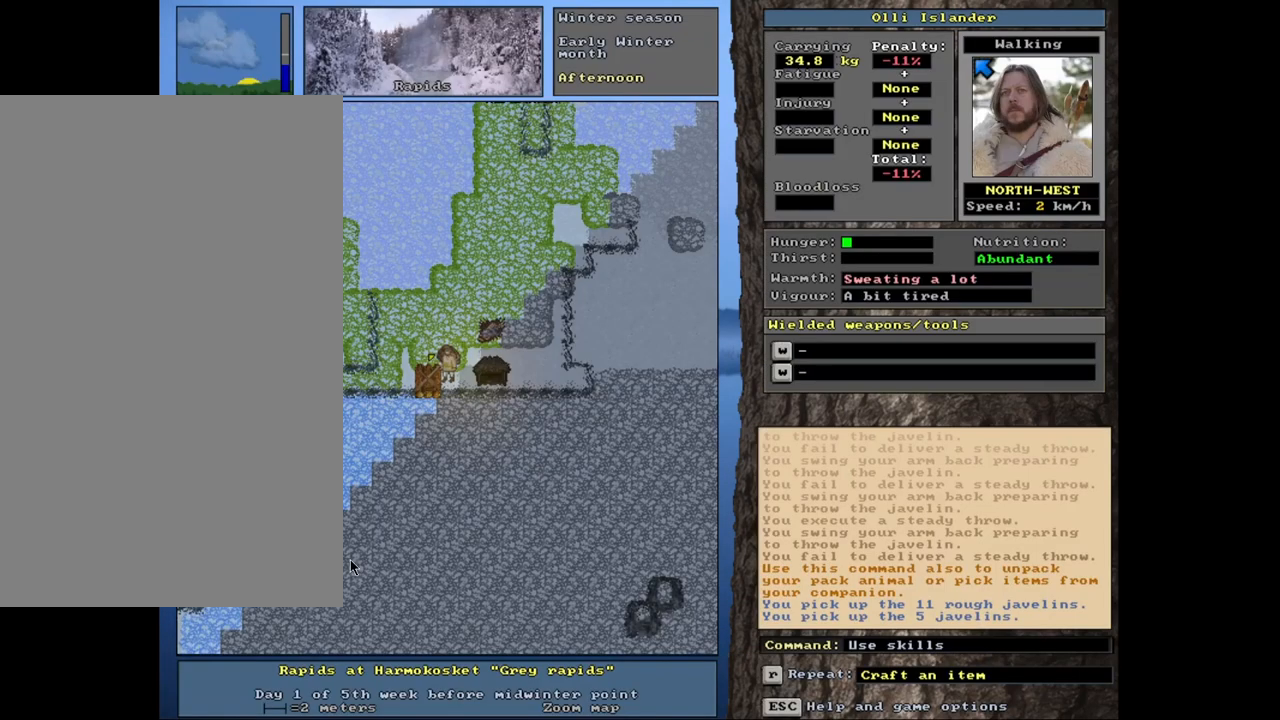
{"keys": [], "mouse": [], "events": [[67, "t", "down"], [167, "t", "up"]]}
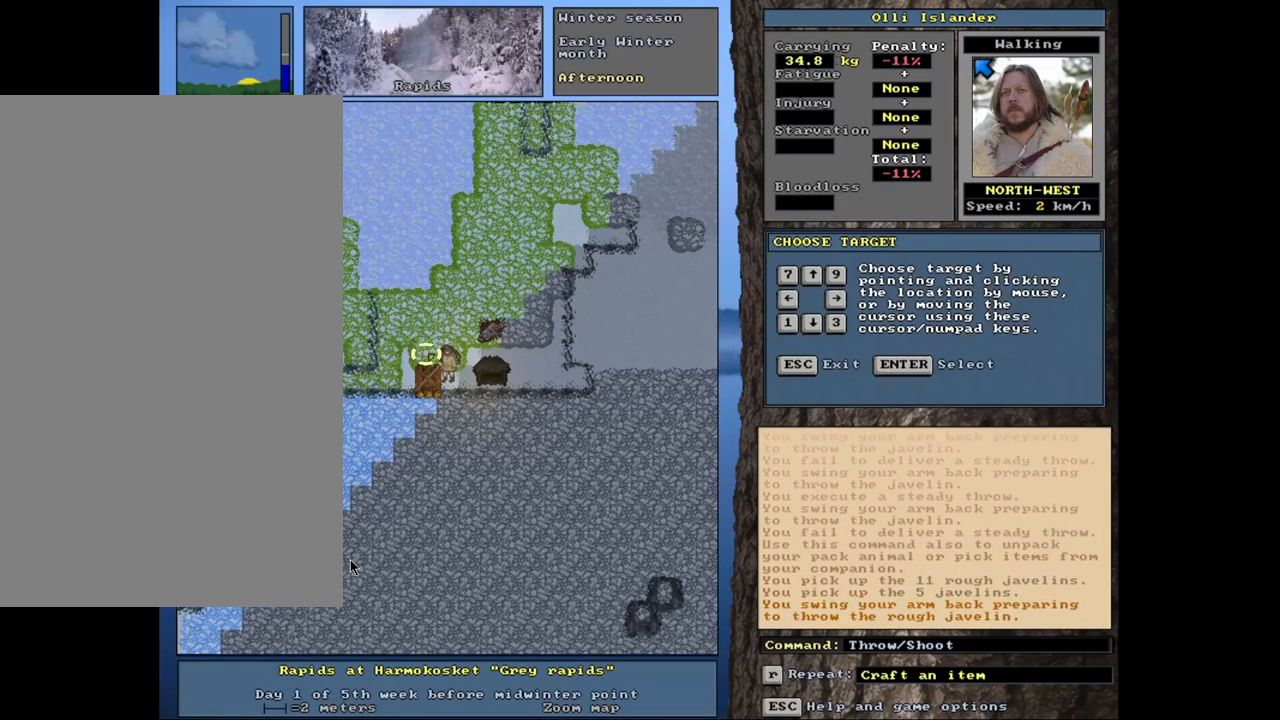
{"keys": [], "mouse": [], "events": [[400, "t", "down"], [500, "t", "up"]]}
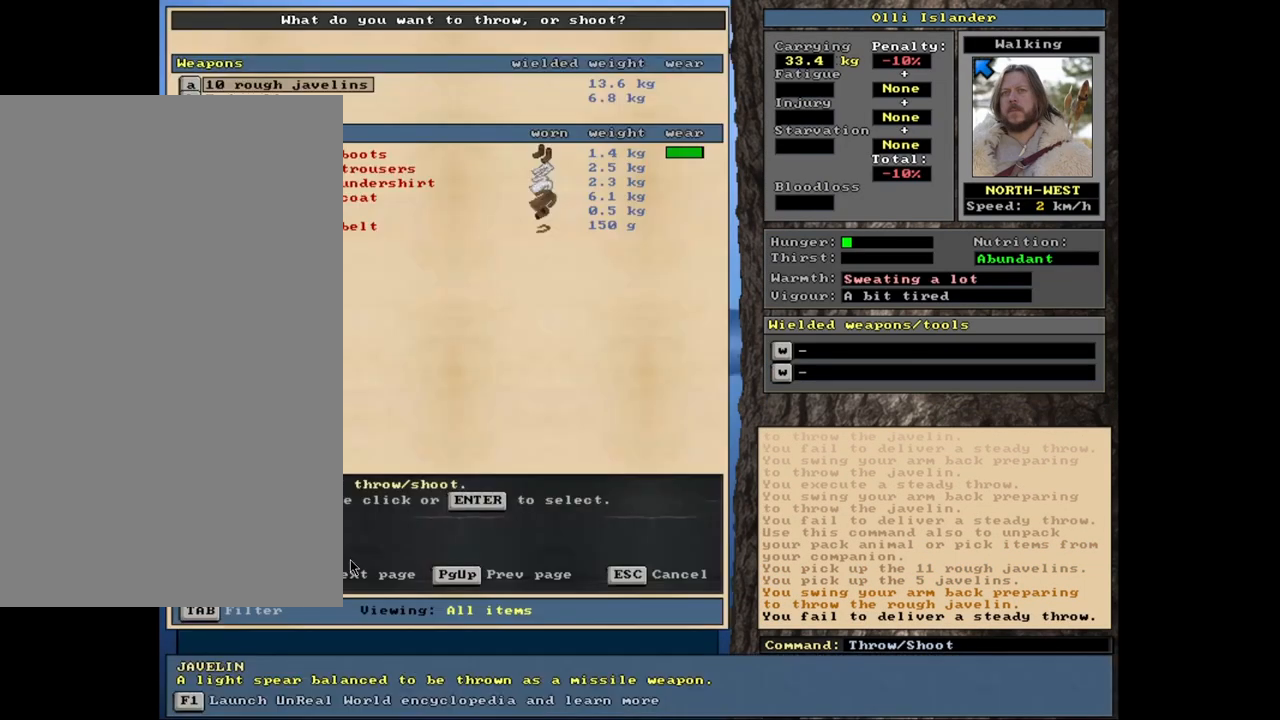
{"keys": ["t"], "mouse": [], "events": [[433, "t", "down"]]}
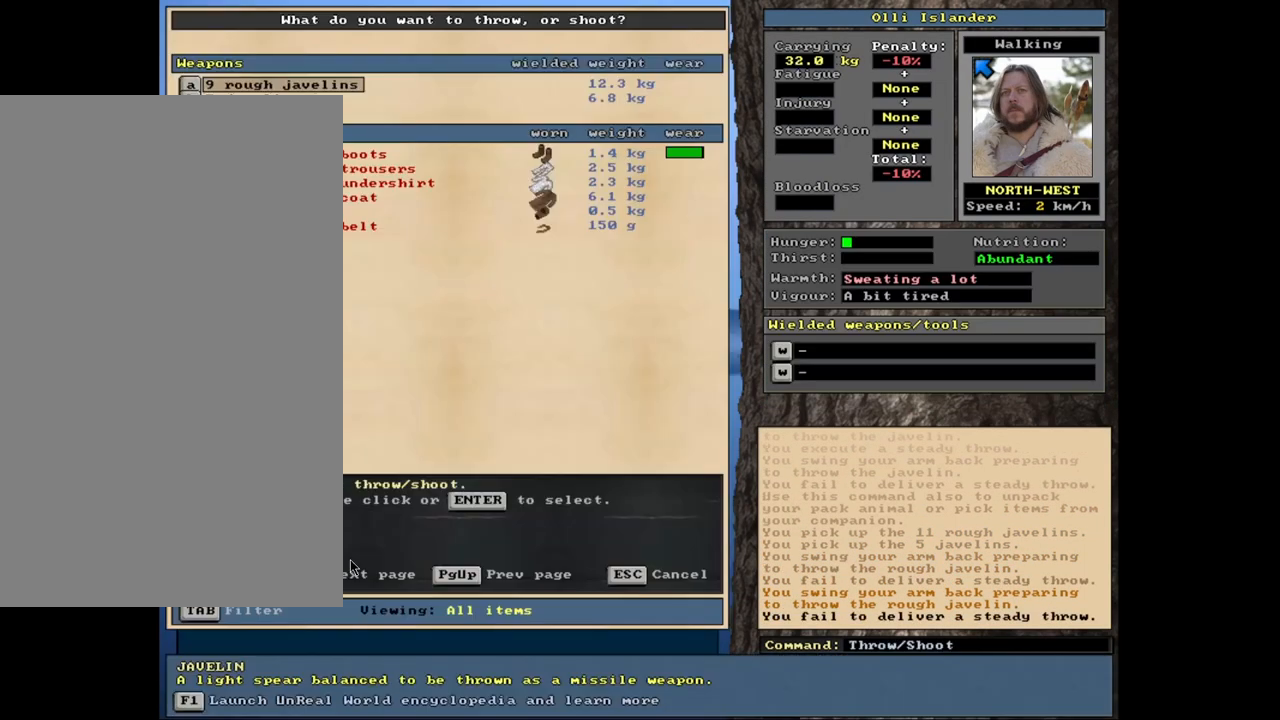
{"keys": ["t"], "mouse": [], "events": [[33, "t", "up"], [417, "t", "down"]]}
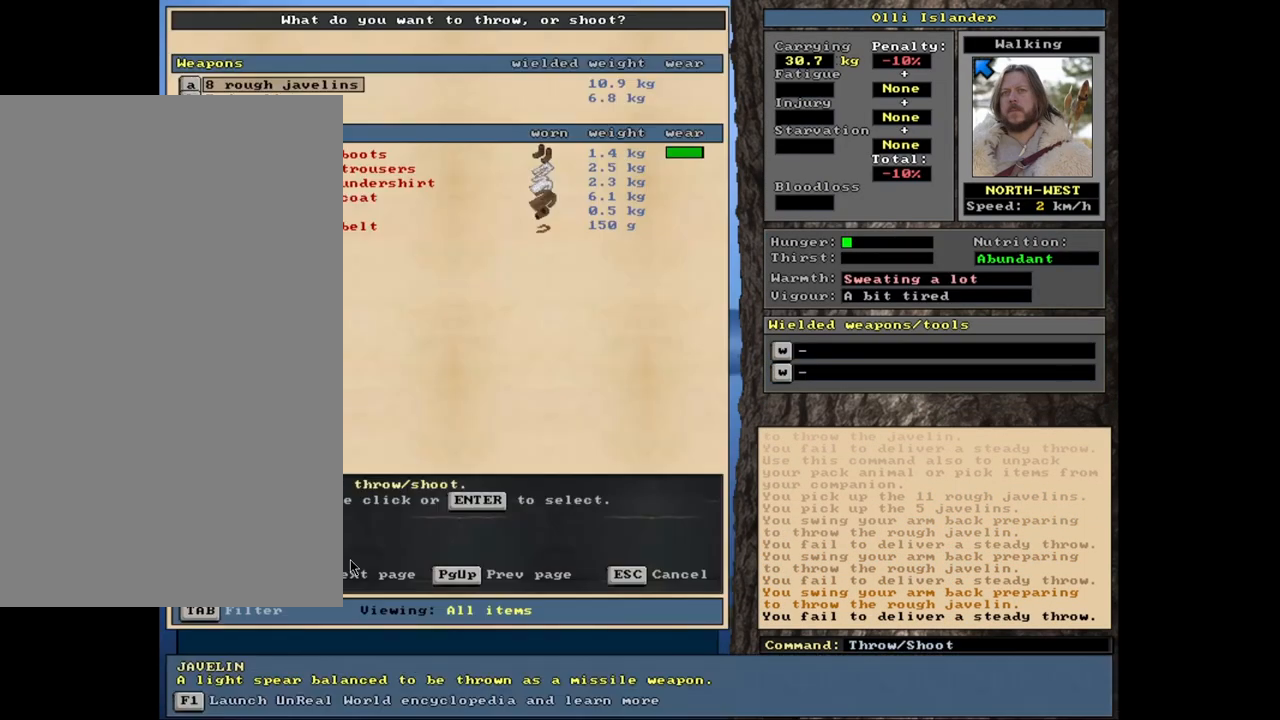
{"keys": ["t"], "mouse": [], "events": [[33, "t", "up"], [450, "t", "down"]]}
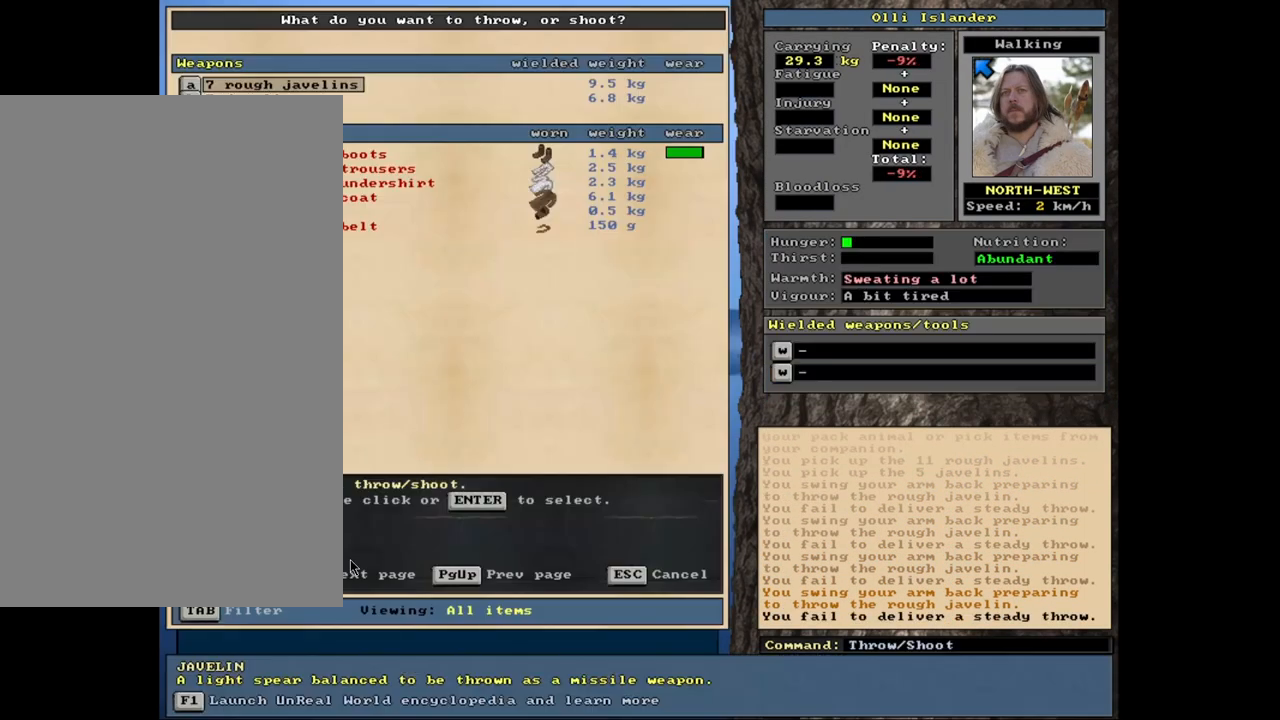
{"keys": ["t"], "mouse": [], "events": [[50, "t", "up"], [500, "t", "down"]]}
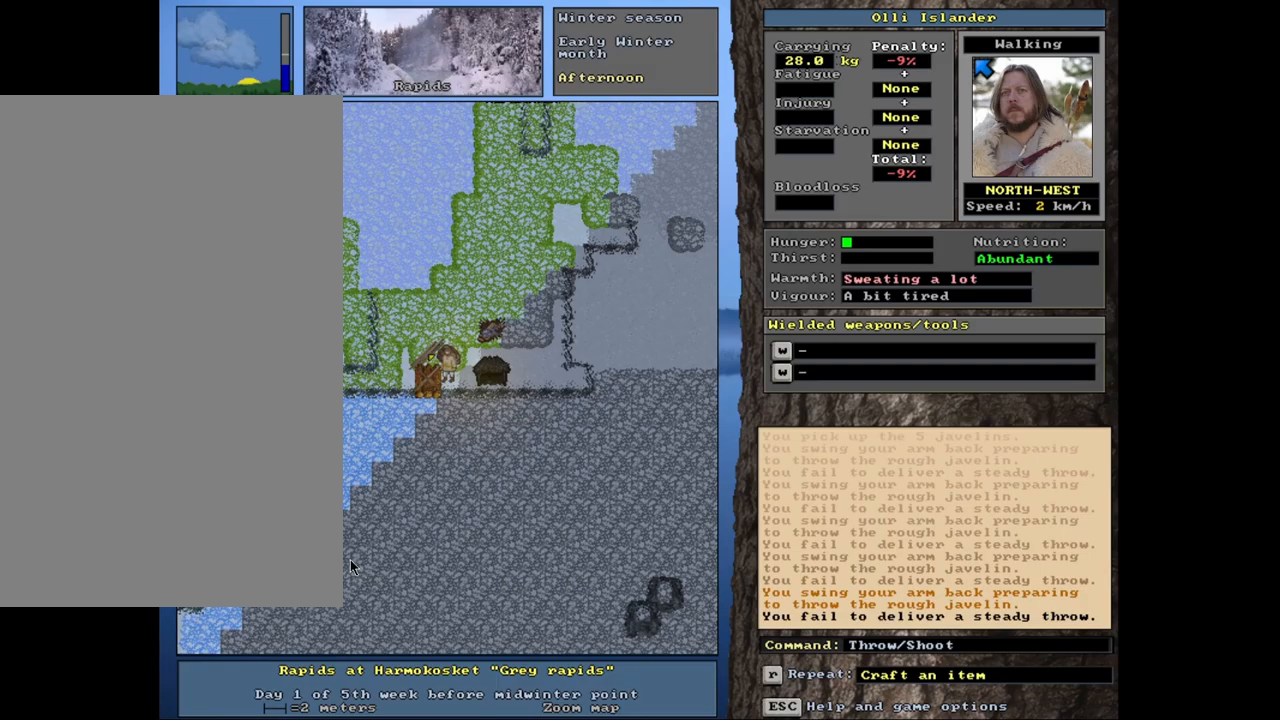
{"keys": ["t"], "mouse": [], "events": [[83, "t", "up"], [483, "t", "down"]]}
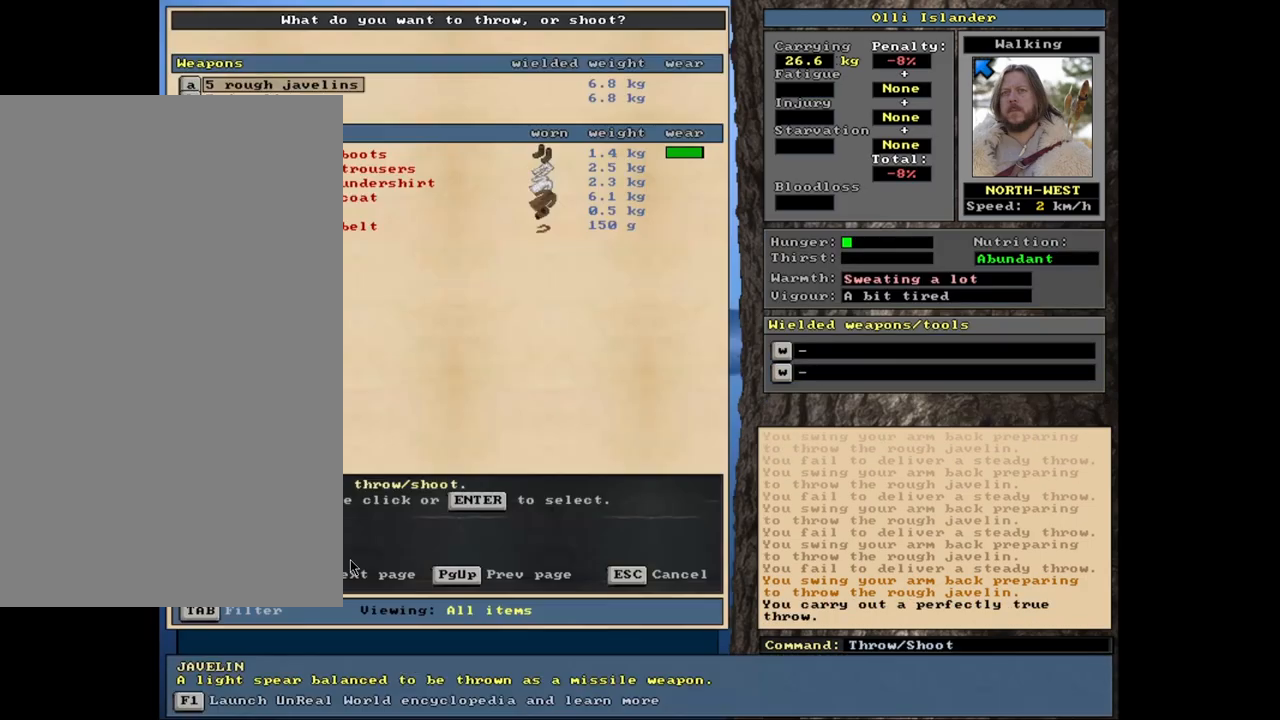
{"keys": [], "mouse": [], "events": [[83, "t", "up"]]}
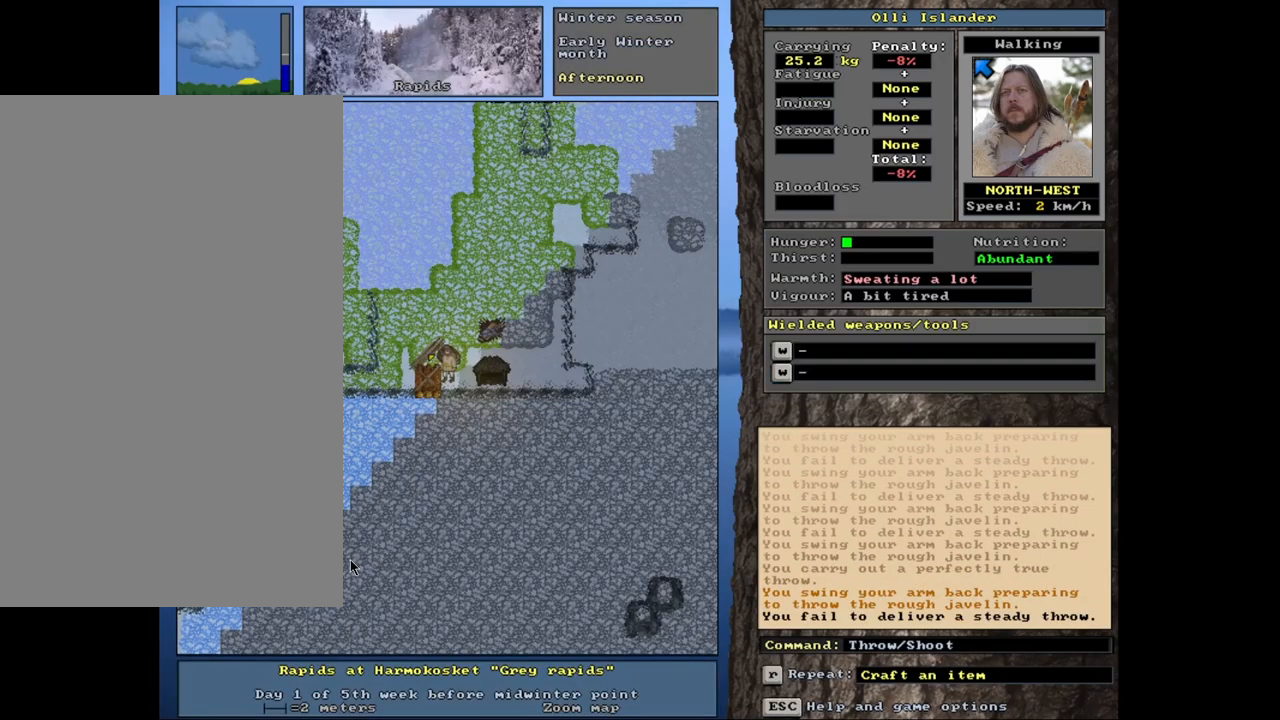
{"keys": [], "mouse": [], "events": [[50, "t", "down"], [150, "t", "up"]]}
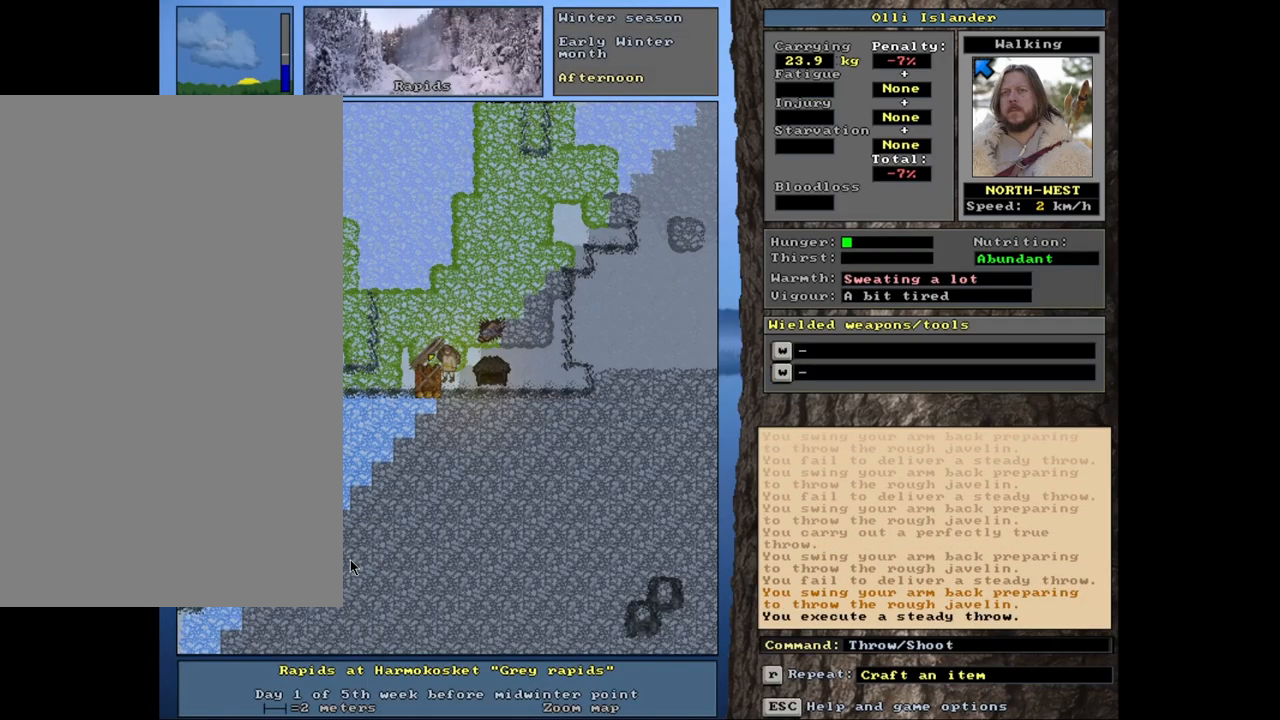
{"keys": [], "mouse": [], "events": [[83, "t", "down"], [167, "t", "up"]]}
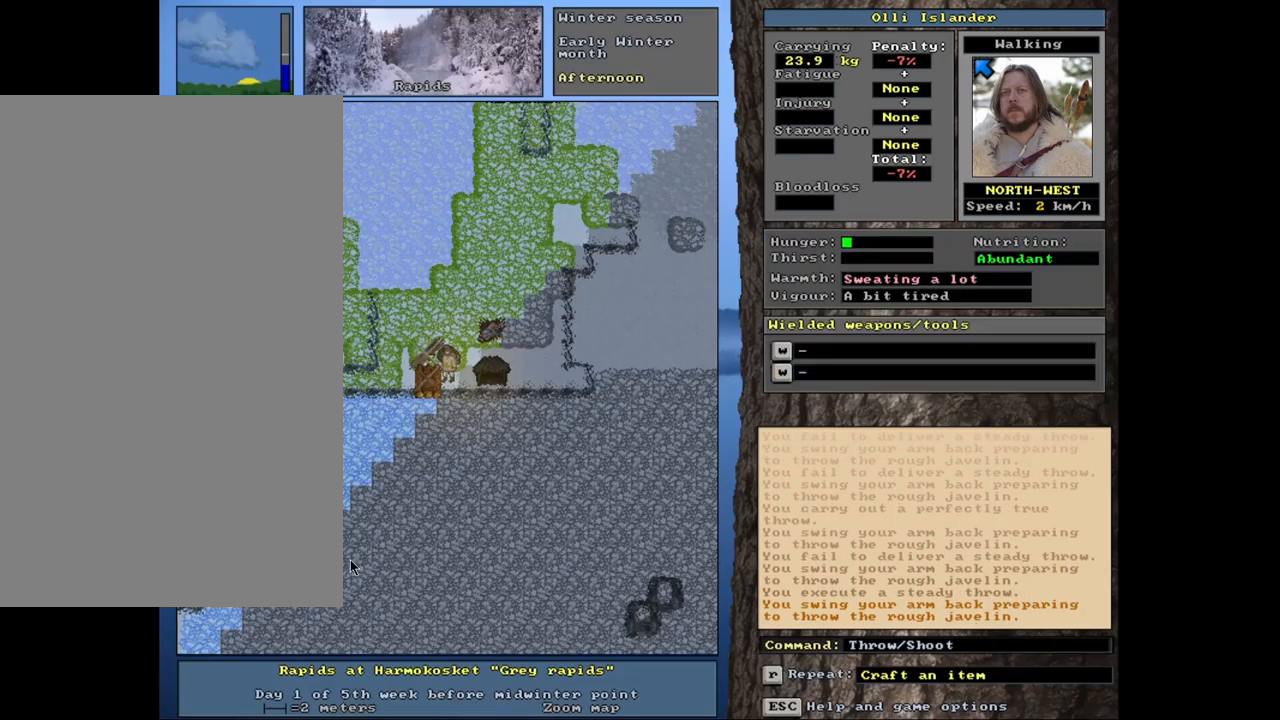
{"keys": [], "mouse": [], "events": [[150, "t", "down"], [250, "t", "up"]]}
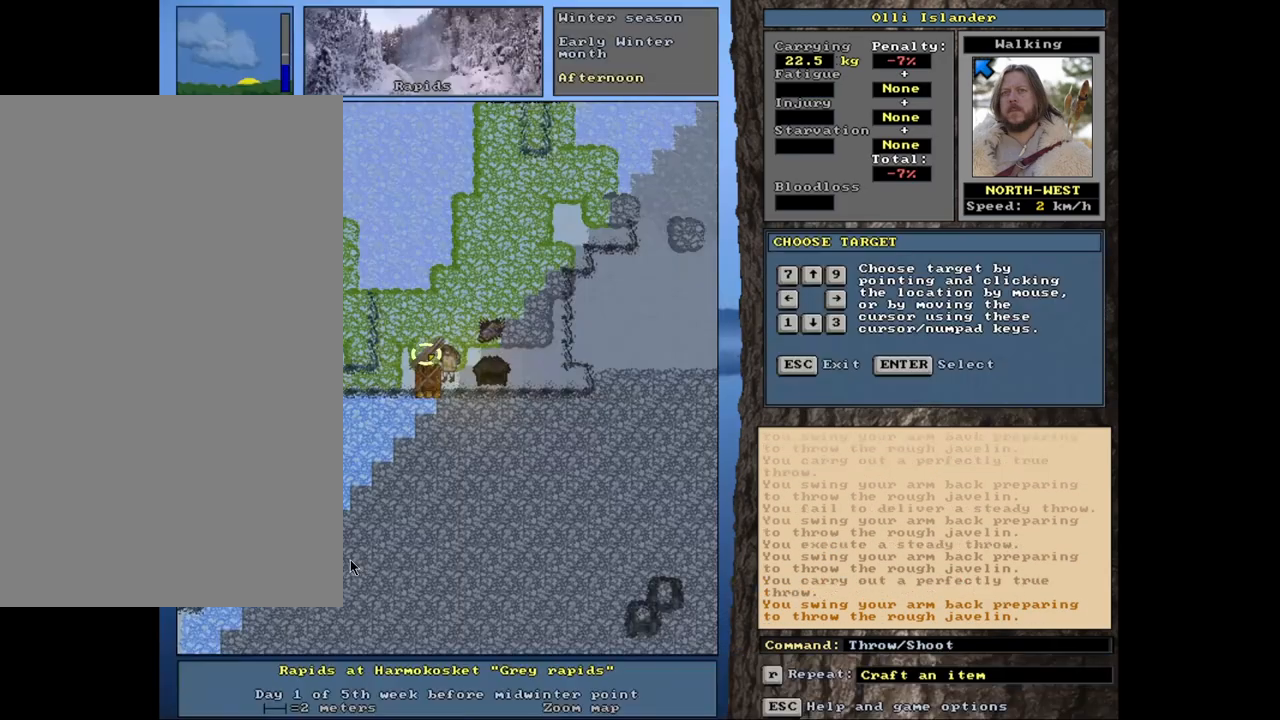
{"keys": [], "mouse": [], "events": [[300, "t", "down"], [383, "t", "up"]]}
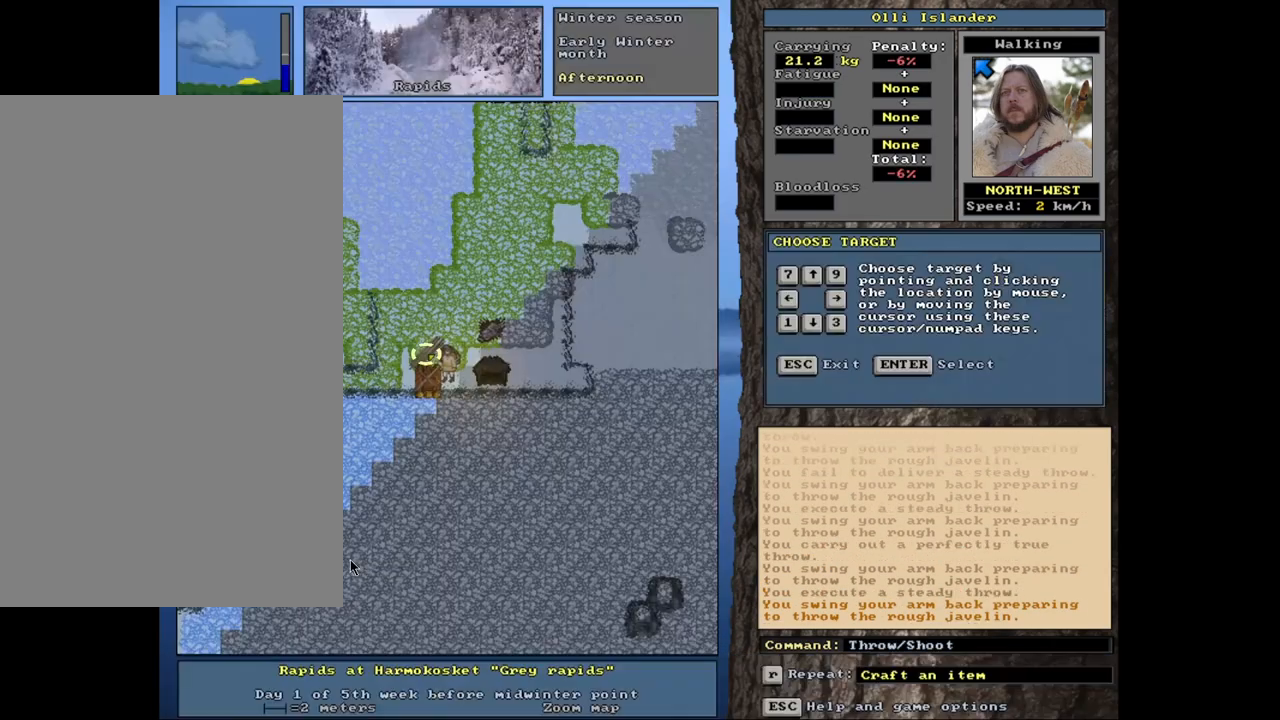
{"keys": [], "mouse": [], "events": [[350, "t", "down"], [433, "t", "up"]]}
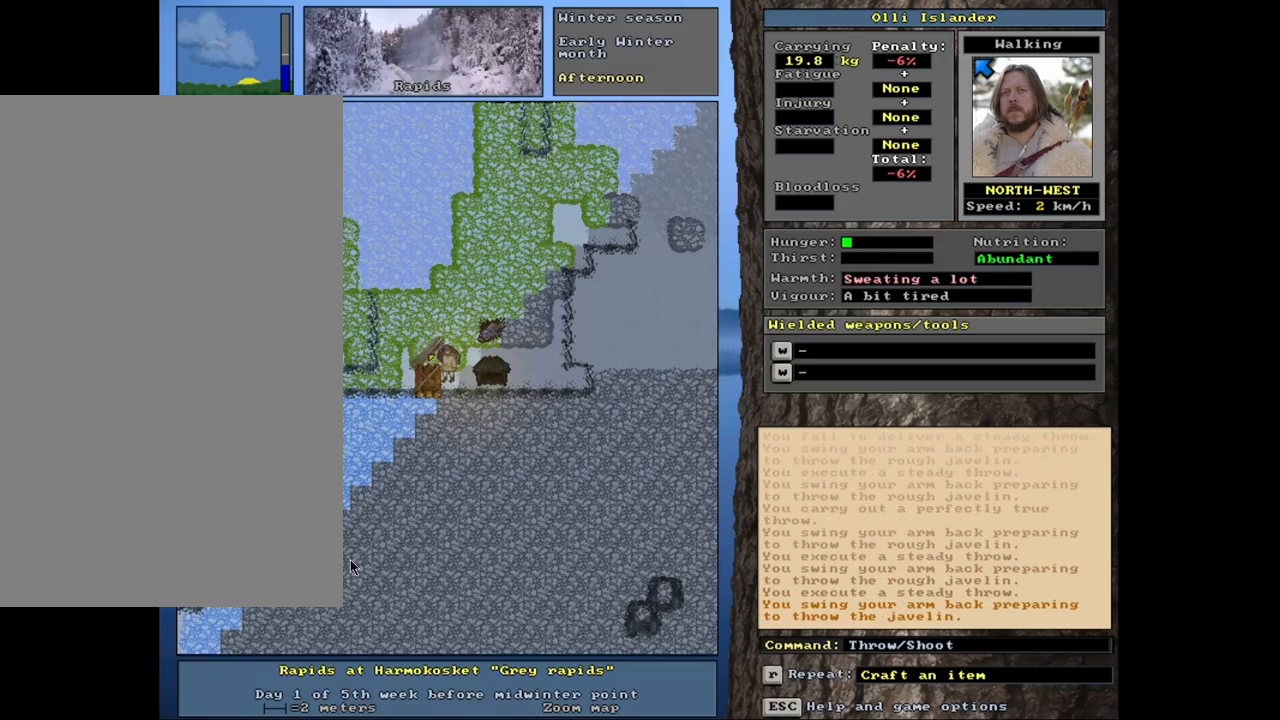
{"keys": [], "mouse": [], "events": [[367, "t", "down"], [450, "t", "up"]]}
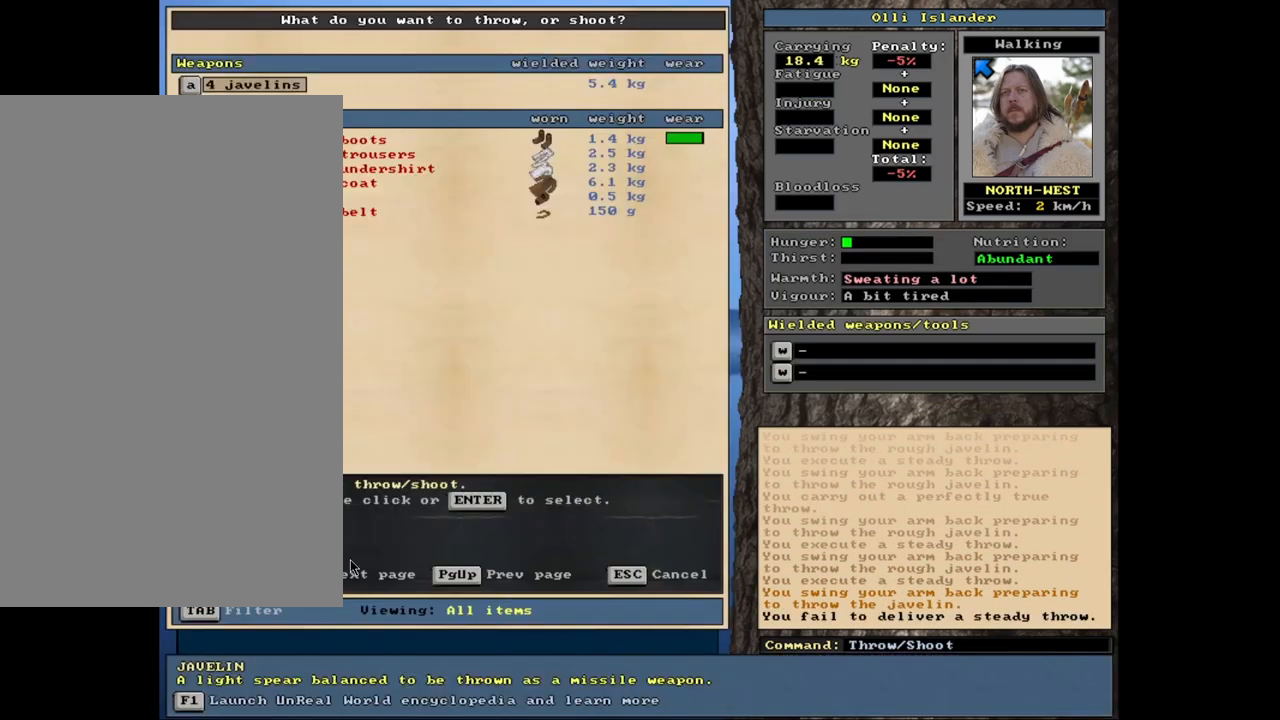
{"keys": [], "mouse": [], "events": [[367, "t", "down"], [450, "t", "up"]]}
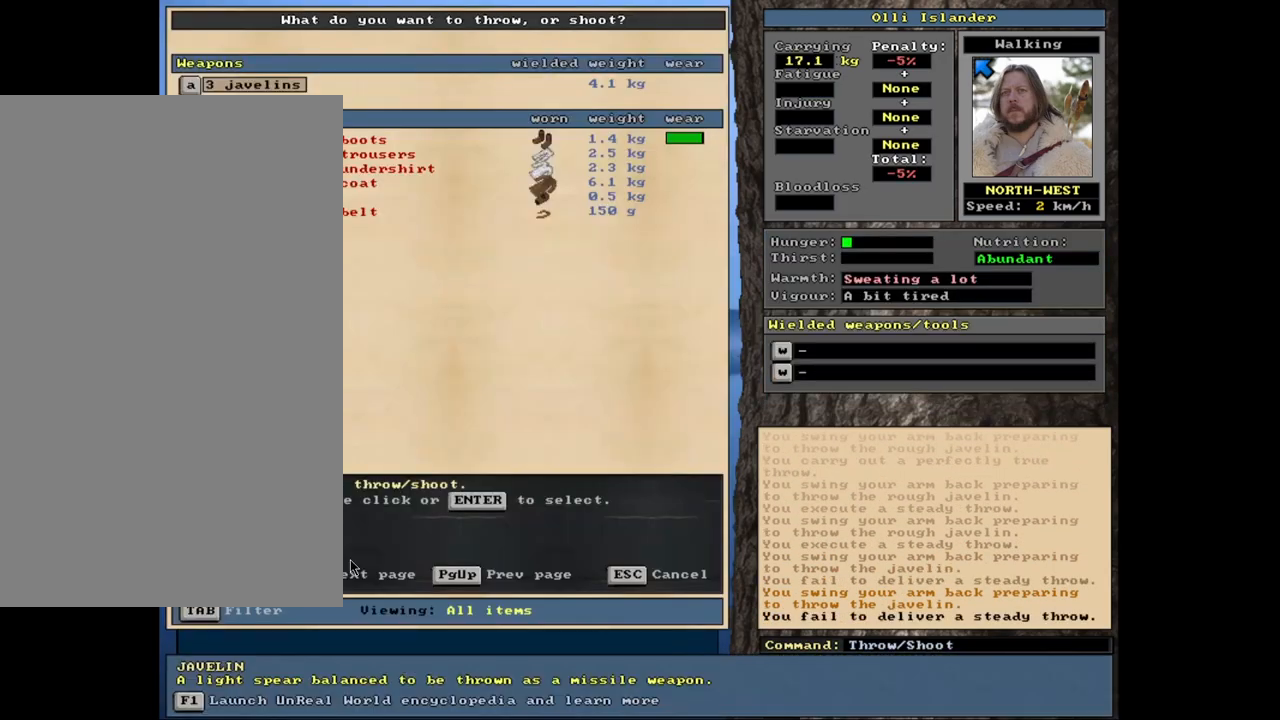
{"keys": ["t"], "mouse": [], "events": [[483, "t", "down"]]}
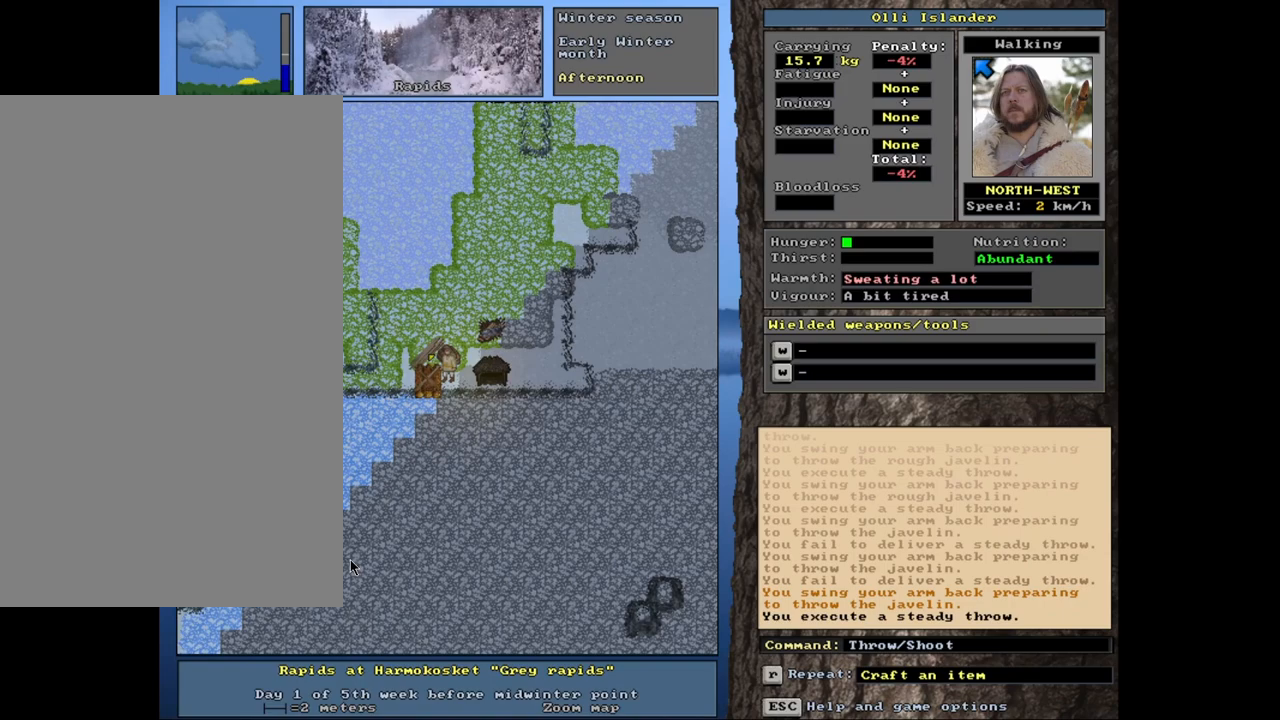
{"keys": [], "mouse": [], "events": [[67, "t", "up"]]}